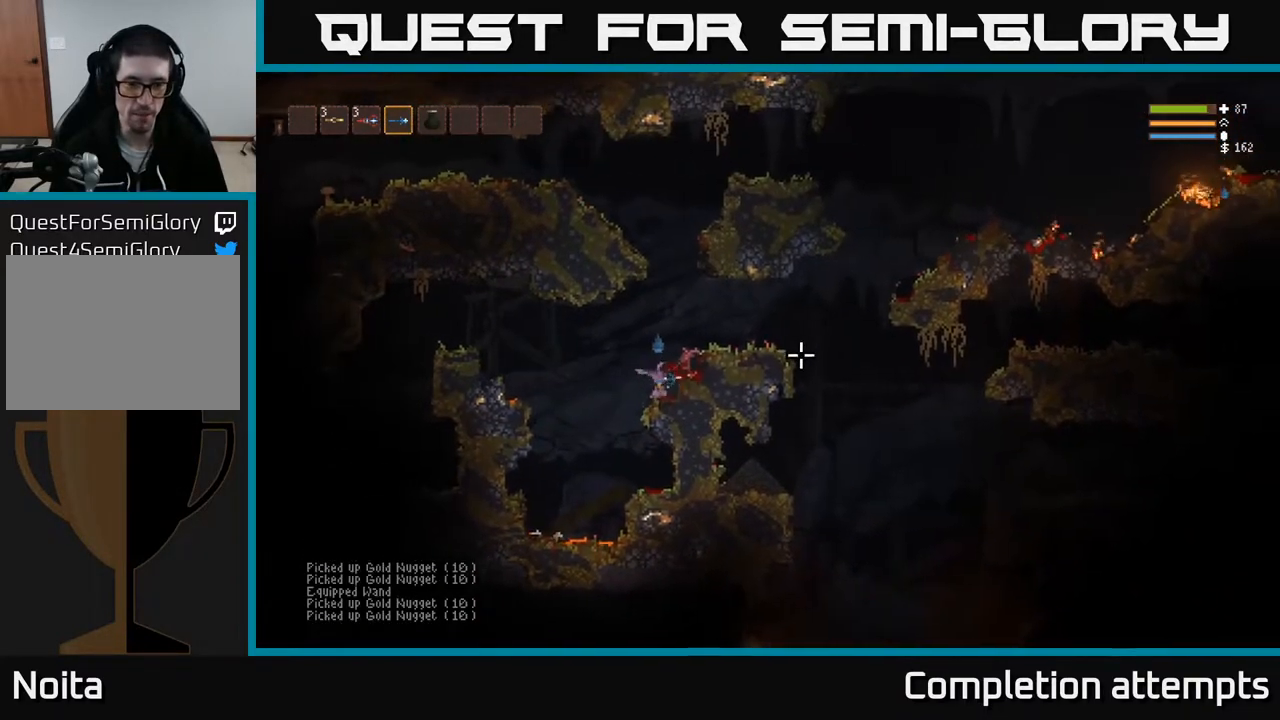
Gameplay with a controller (Xbox layout); each line is a JSON object with the inputs held at the frame after it. "events" lists button and stick changes between this image and that frame as [ms after this image, input, new state], when the widget could be followed in between.
{"buttons": [], "left_stick": "left", "right_stick": "right", "events": [[50, "left_stick", "left"], [67, "L2", "down"], [283, "L2", "up"]]}
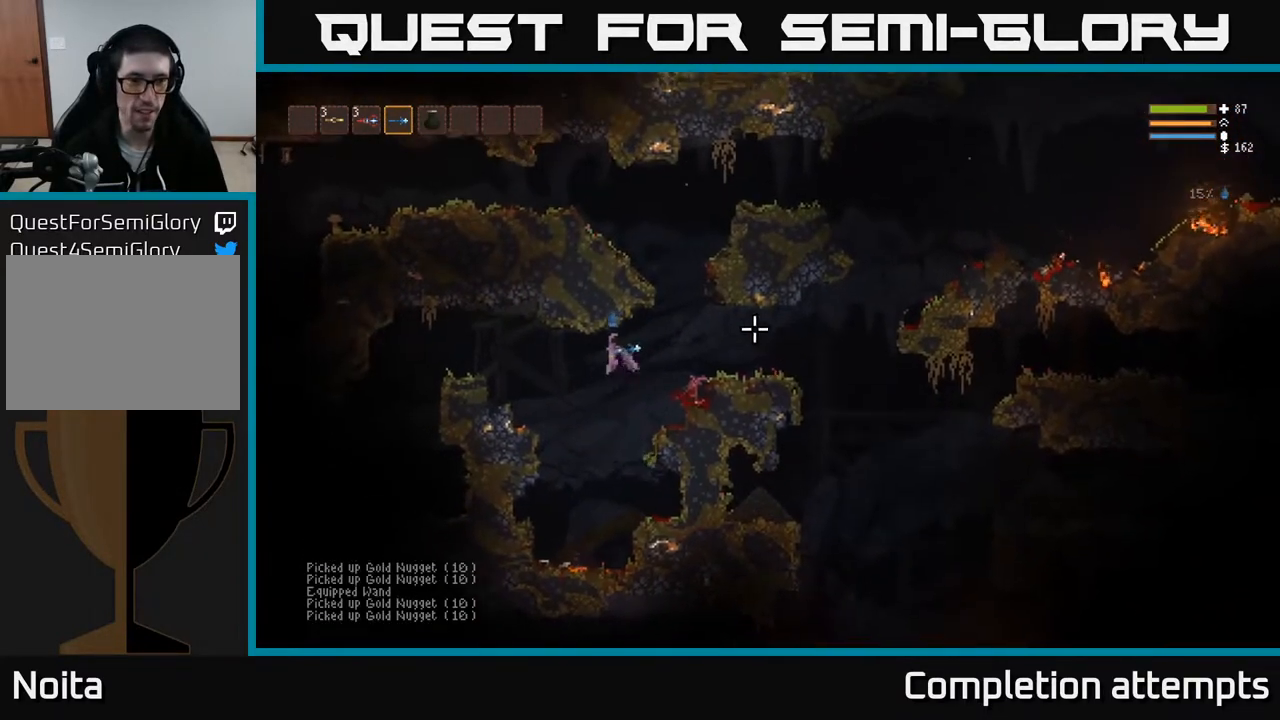
{"buttons": [], "left_stick": "left", "right_stick": "right", "events": [[133, "L2", "down"], [300, "L2", "up"]]}
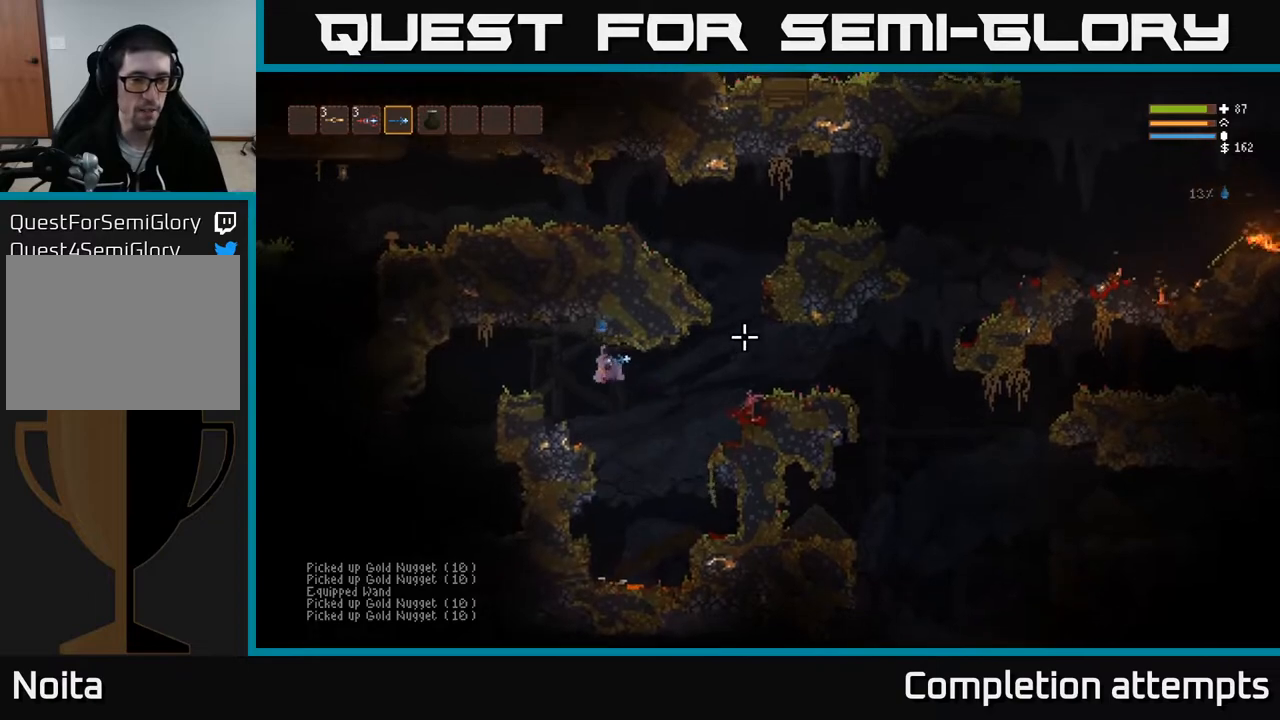
{"buttons": [], "left_stick": "left", "right_stick": "right", "events": [[100, "L2", "down"], [233, "L2", "up"]]}
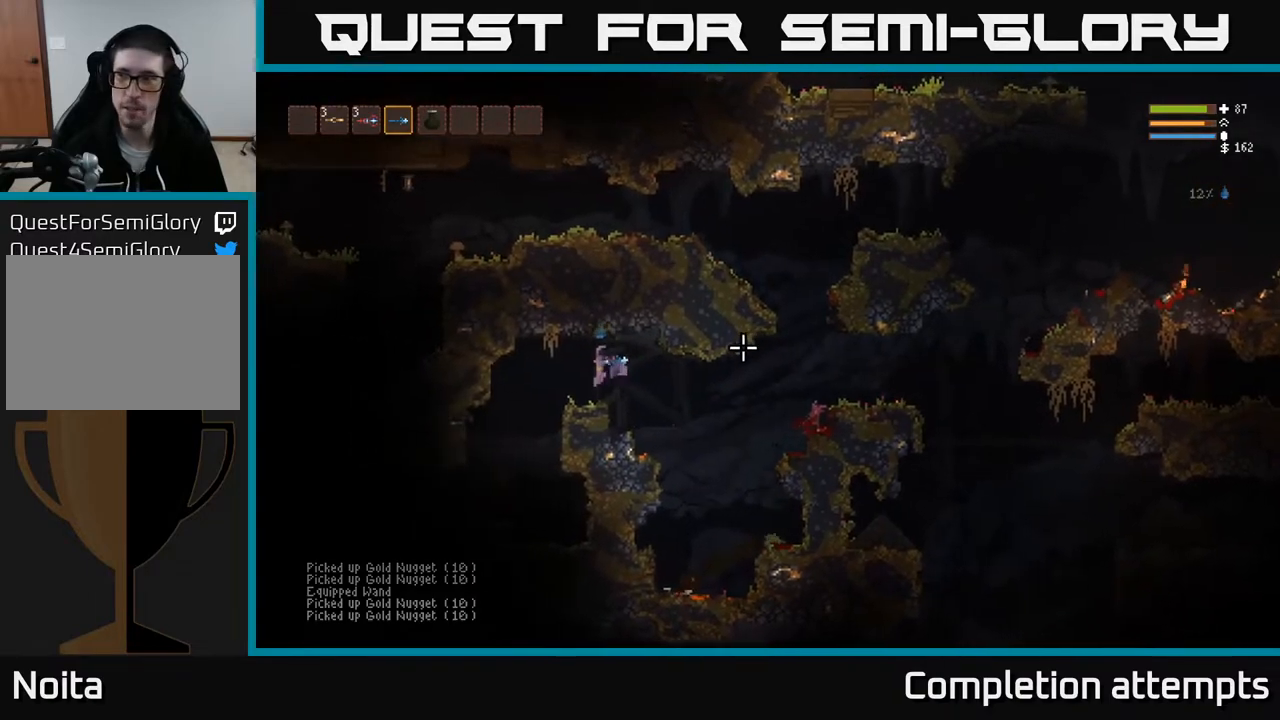
{"buttons": [], "left_stick": "left", "right_stick": "down-left", "events": [[250, "right_stick", "down-left"]]}
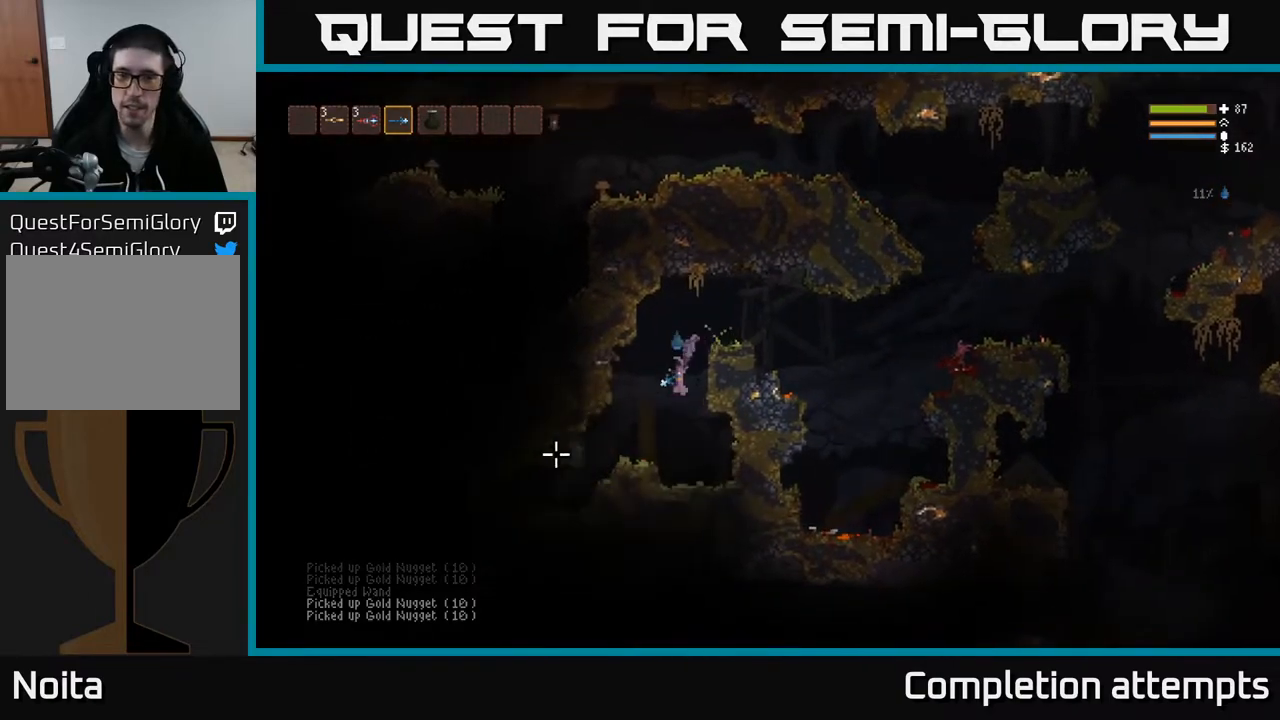
{"buttons": [], "left_stick": "left", "right_stick": "down-left", "events": [[400, "L2", "down"], [500, "L2", "up"]]}
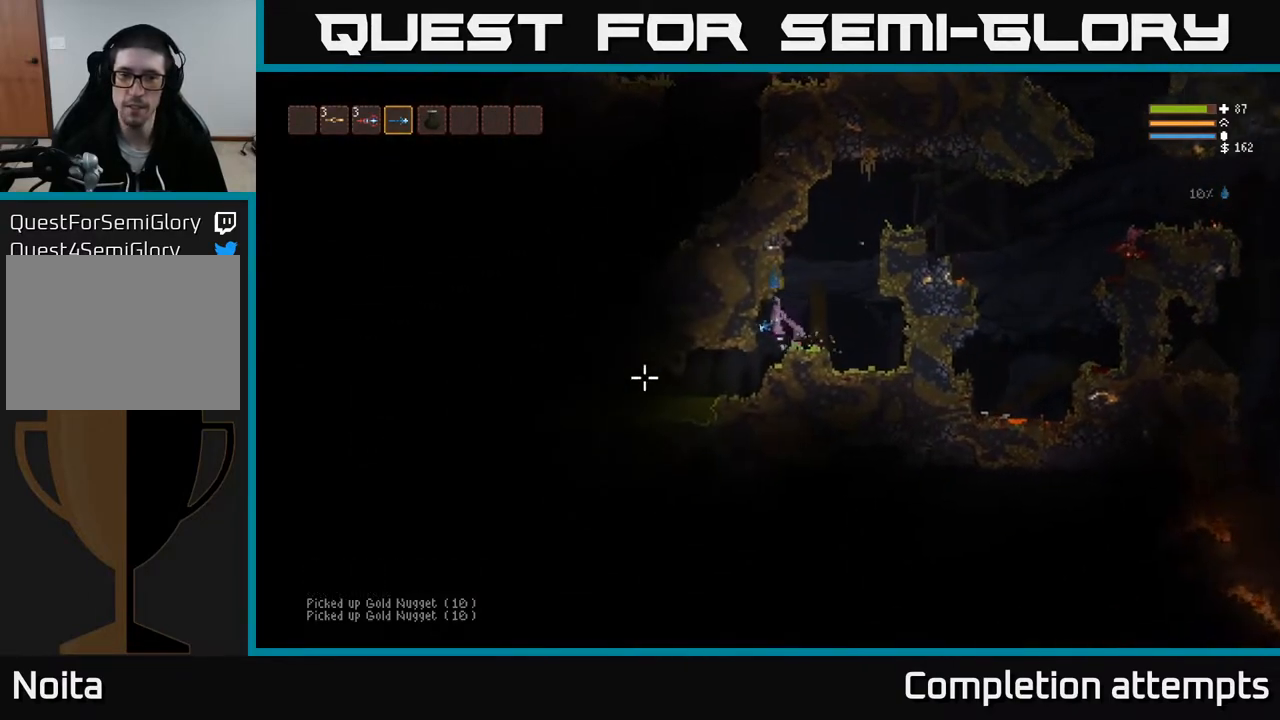
{"buttons": [], "left_stick": "left", "right_stick": "left", "events": [[33, "right_stick", "left"], [100, "left_stick", "center"], [300, "left_stick", "left"]]}
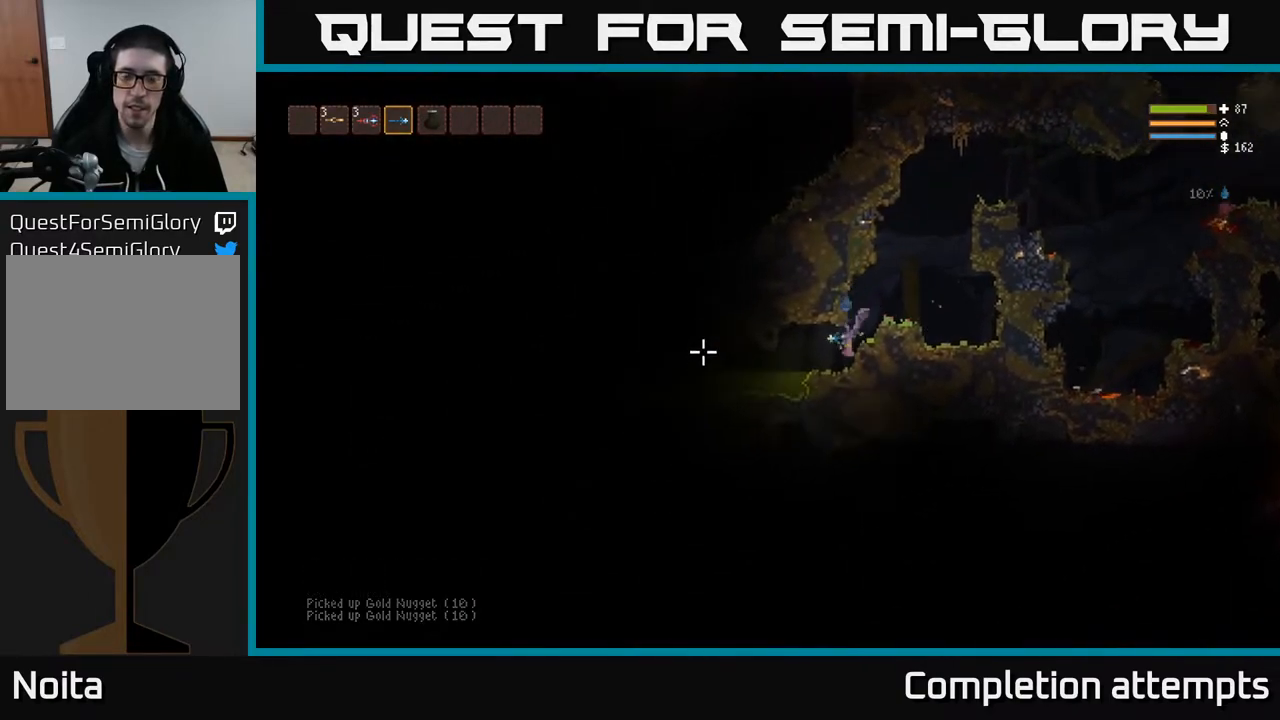
{"buttons": [], "left_stick": "right", "right_stick": "left", "events": [[100, "left_stick", "center"], [283, "R1", "down"], [367, "R1", "up"], [467, "left_stick", "right"]]}
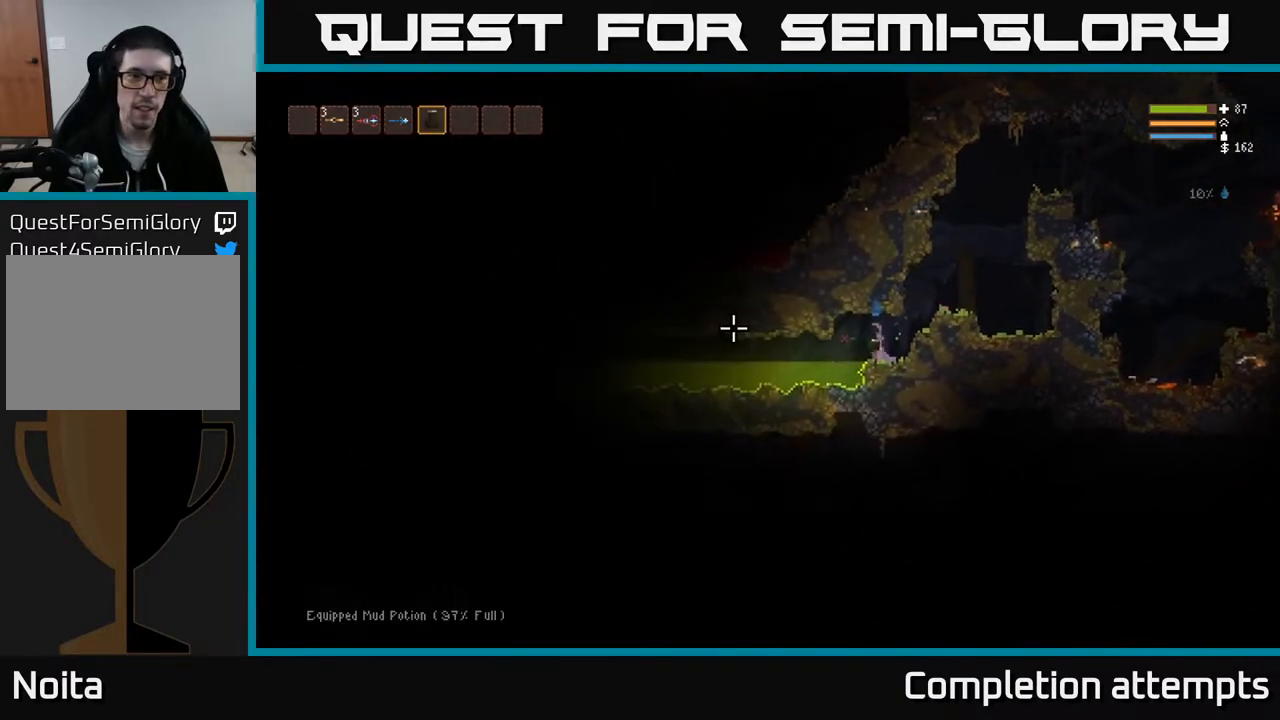
{"buttons": ["R2"], "left_stick": "center", "right_stick": "left", "events": [[83, "left_stick", "center"], [150, "R2", "down"], [250, "R2", "up"], [350, "R2", "down"], [400, "R2", "up"], [467, "R2", "down"]]}
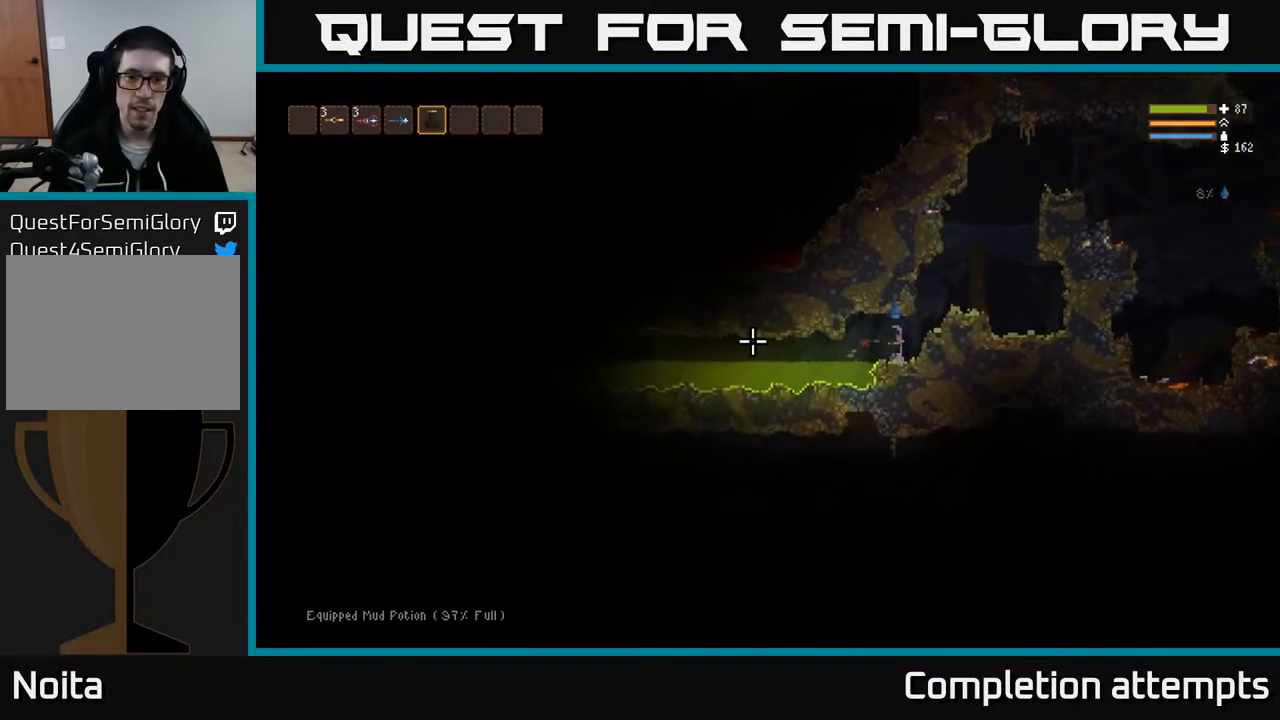
{"buttons": [], "left_stick": "right", "right_stick": "left", "events": [[17, "R2", "up"], [100, "R2", "down"], [183, "R2", "up"], [250, "R2", "down"], [333, "R2", "up"], [450, "left_stick", "right"]]}
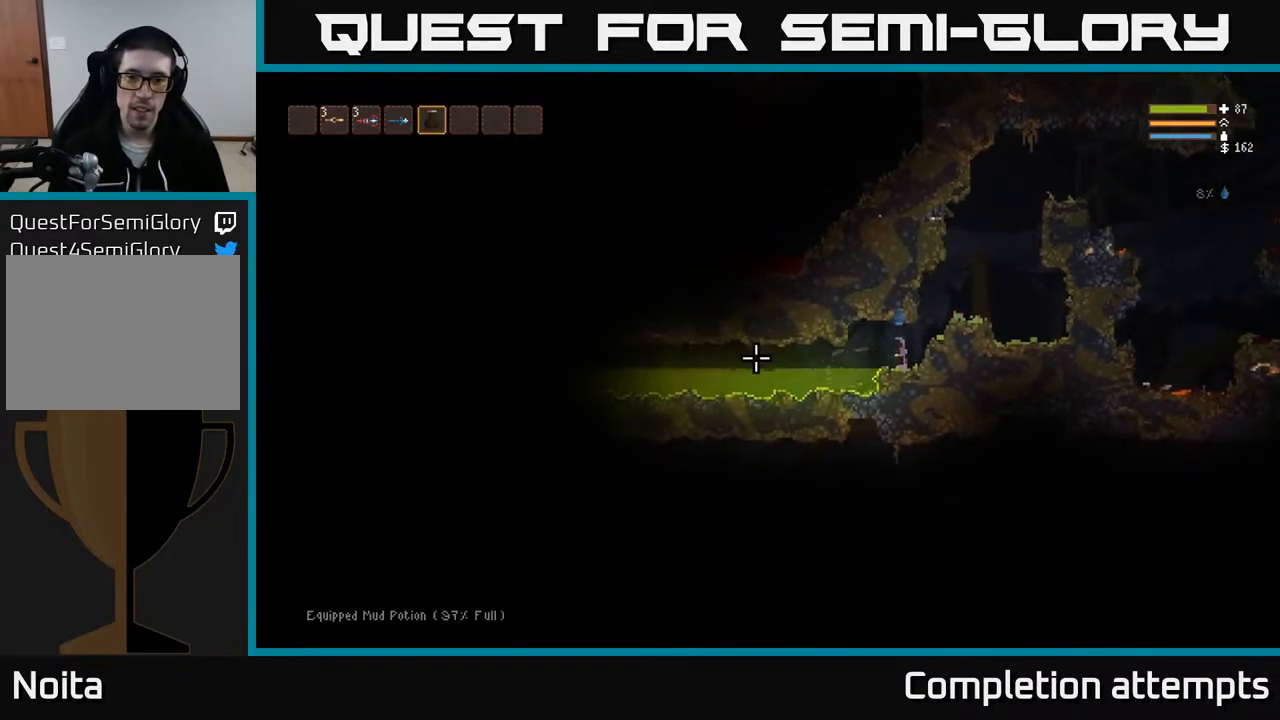
{"buttons": [], "left_stick": "center", "right_stick": "left", "events": [[100, "left_stick", "center"]]}
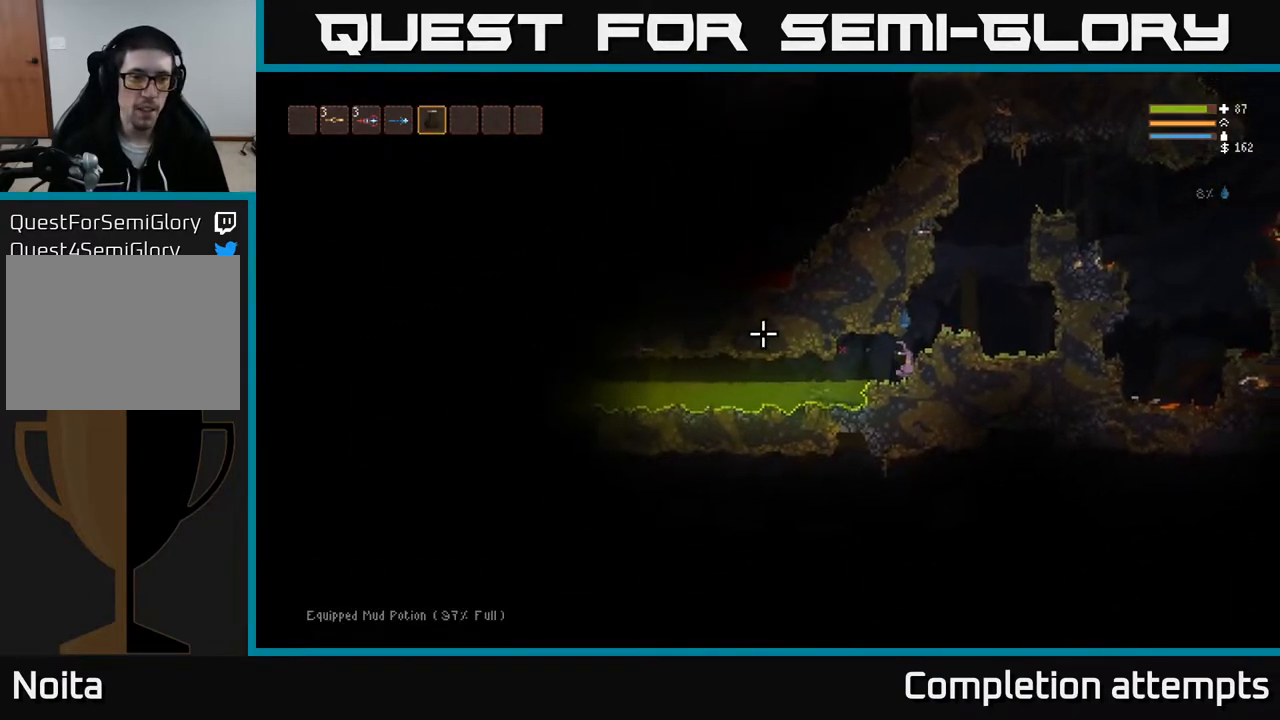
{"buttons": [], "left_stick": "center", "right_stick": "left", "events": [[217, "L1", "down"], [300, "L1", "up"]]}
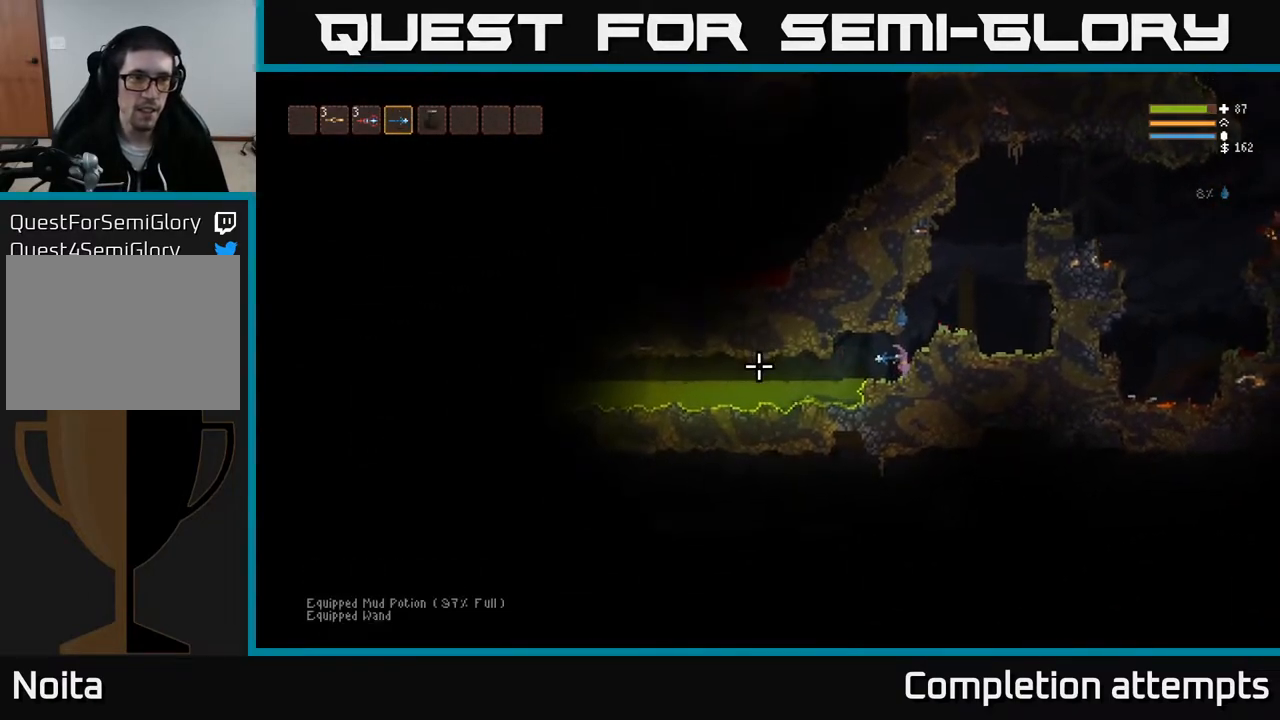
{"buttons": [], "left_stick": "center", "right_stick": "left", "events": [[217, "R2", "down"], [317, "R2", "up"]]}
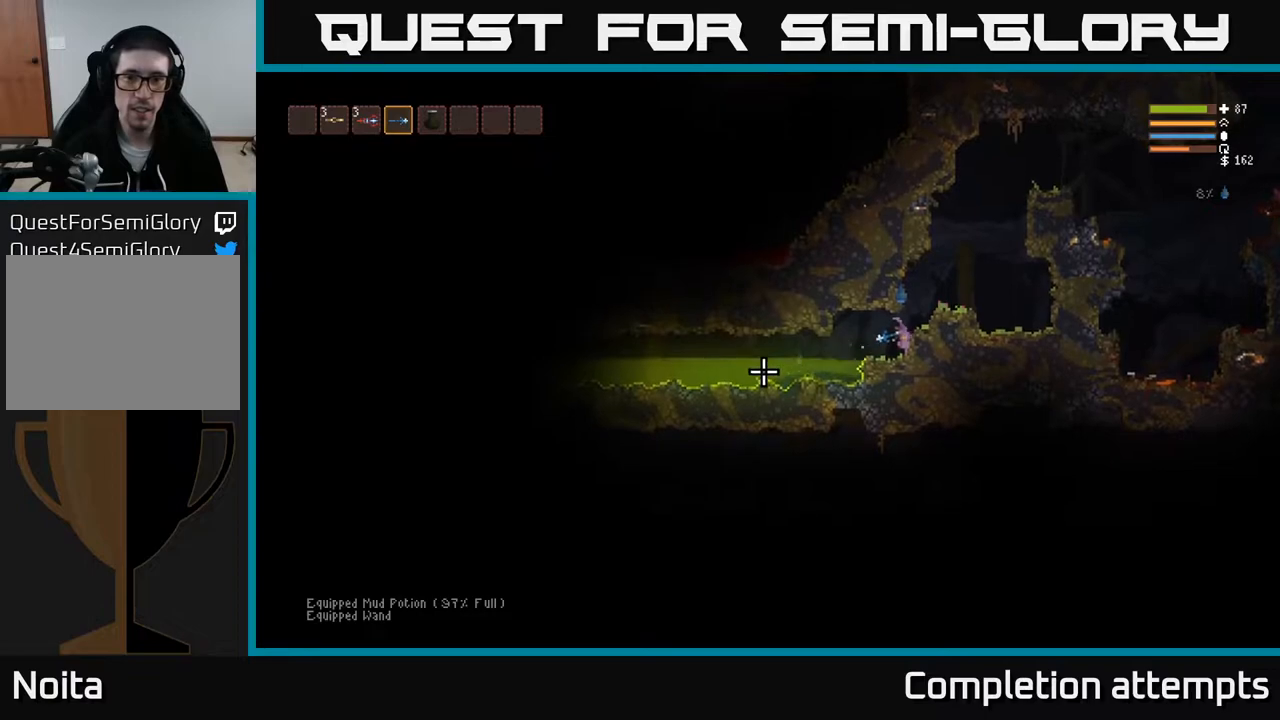
{"buttons": ["R2"], "left_stick": "center", "right_stick": "left", "events": [[67, "R2", "down"]]}
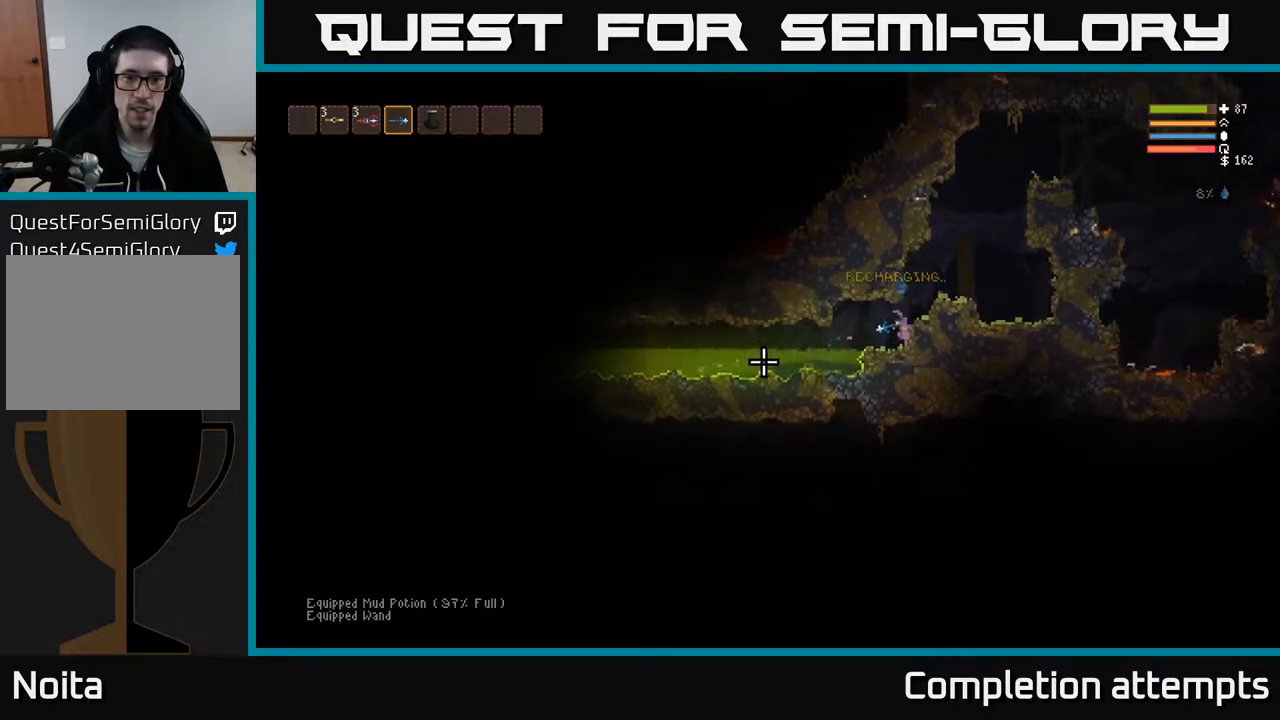
{"buttons": ["R2"], "left_stick": "center", "right_stick": "left", "events": []}
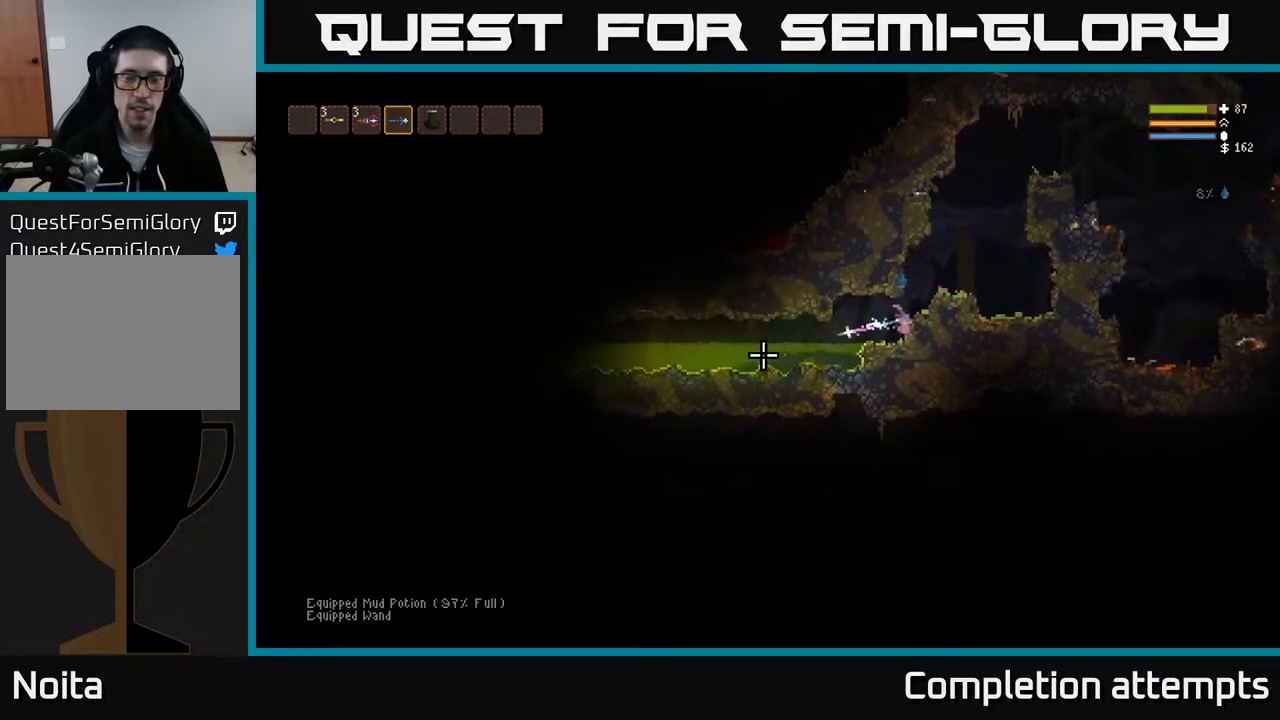
{"buttons": ["R2"], "left_stick": "center", "right_stick": "left", "events": []}
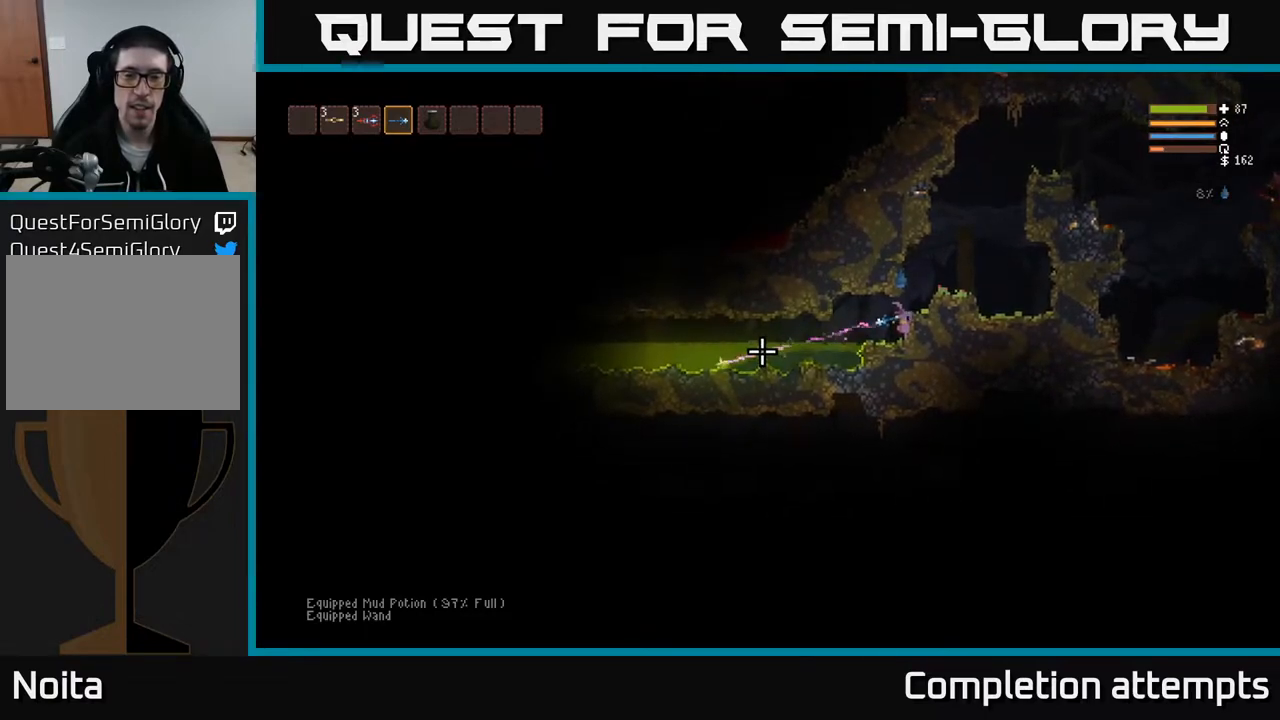
{"buttons": ["R2"], "left_stick": "center", "right_stick": "left", "events": []}
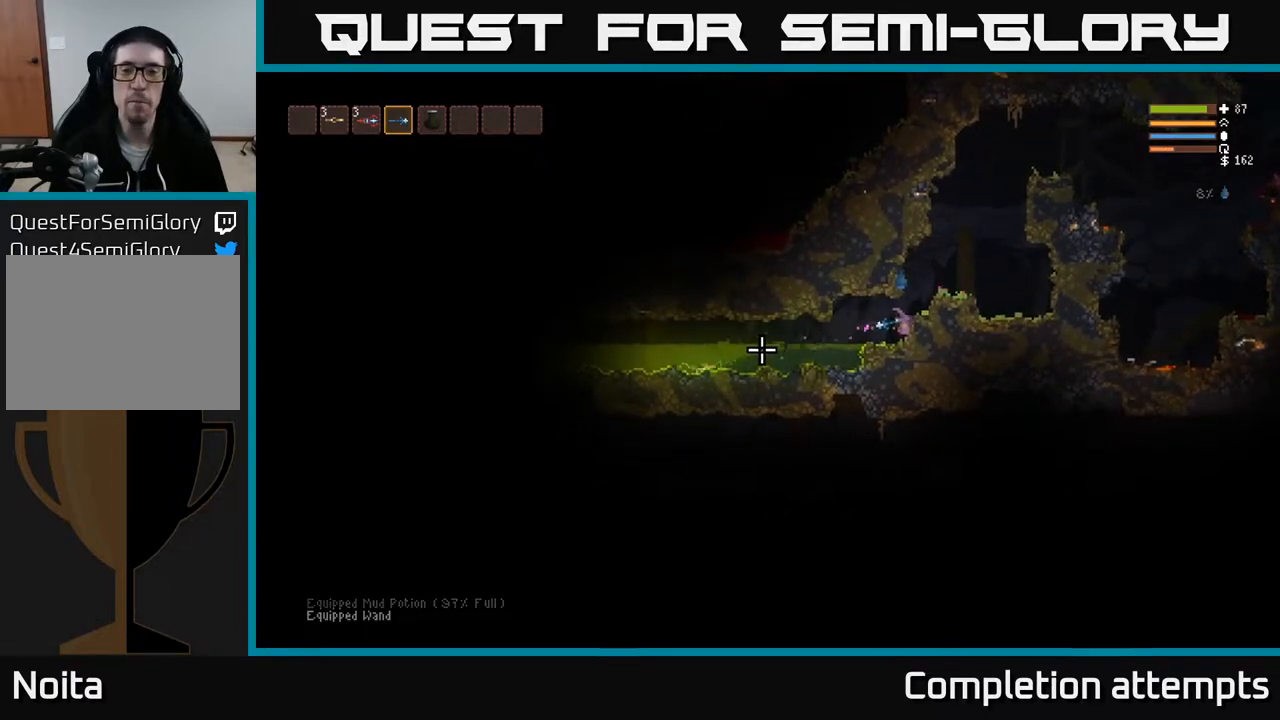
{"buttons": ["R2"], "left_stick": "center", "right_stick": "left", "events": []}
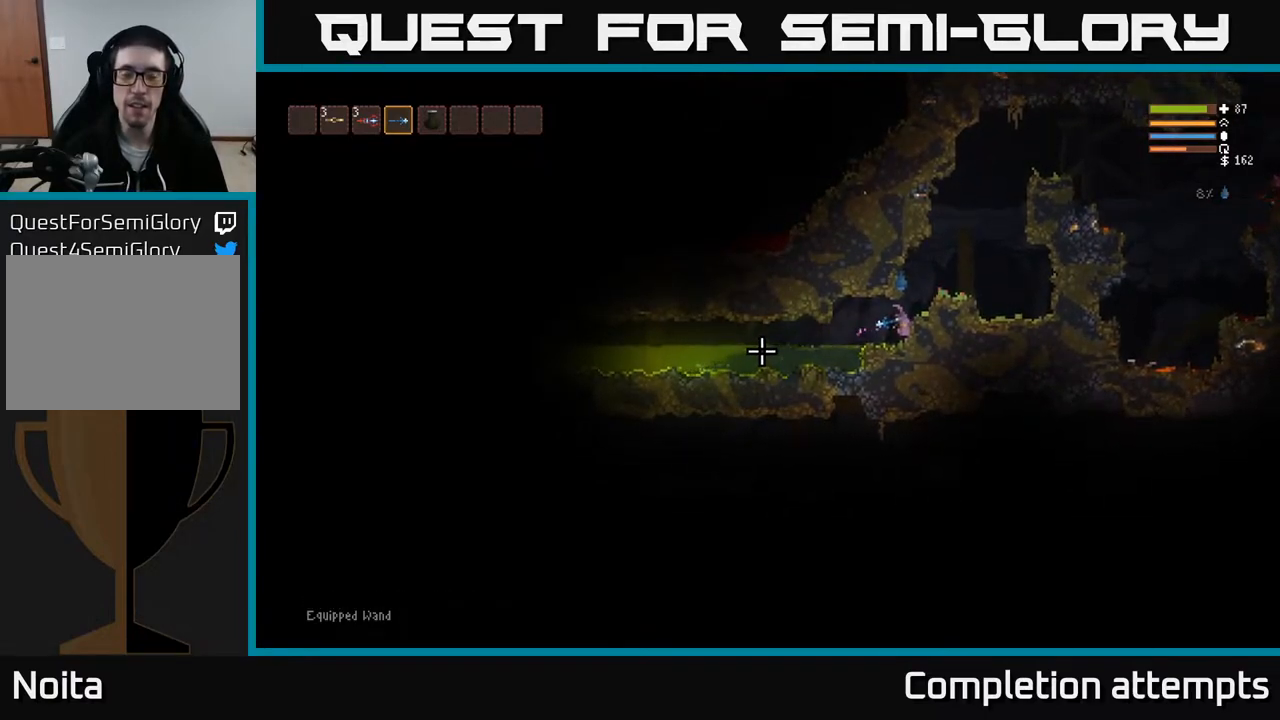
{"buttons": ["R2"], "left_stick": "left", "right_stick": "left", "events": [[467, "left_stick", "left"]]}
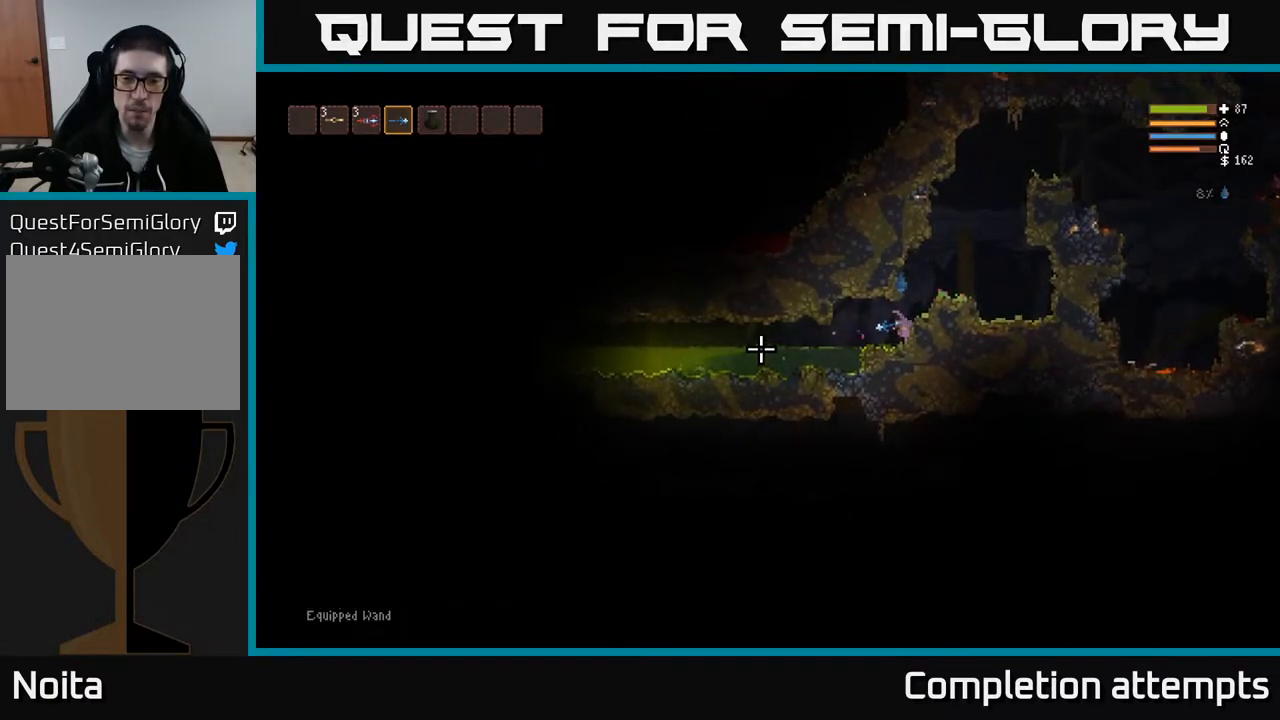
{"buttons": [], "left_stick": "left", "right_stick": "left", "events": [[33, "R2", "up"]]}
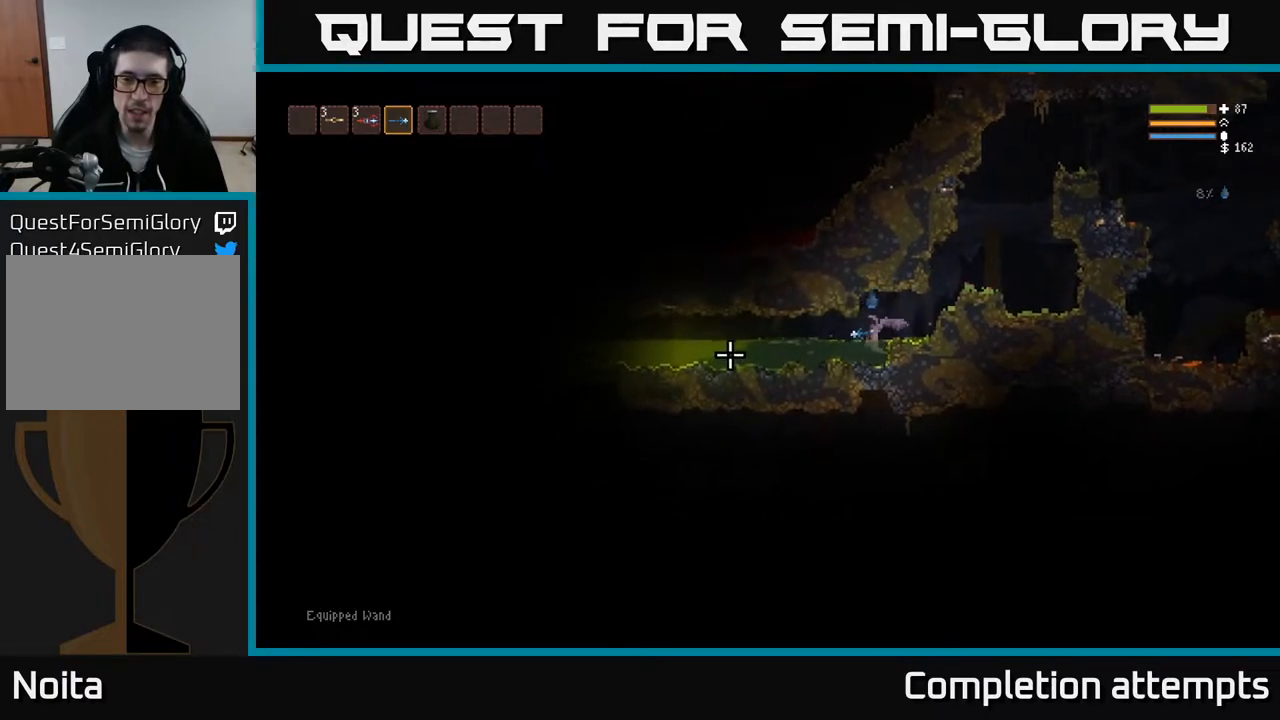
{"buttons": ["R2"], "left_stick": "center", "right_stick": "left", "events": [[117, "R2", "down"], [150, "left_stick", "center"]]}
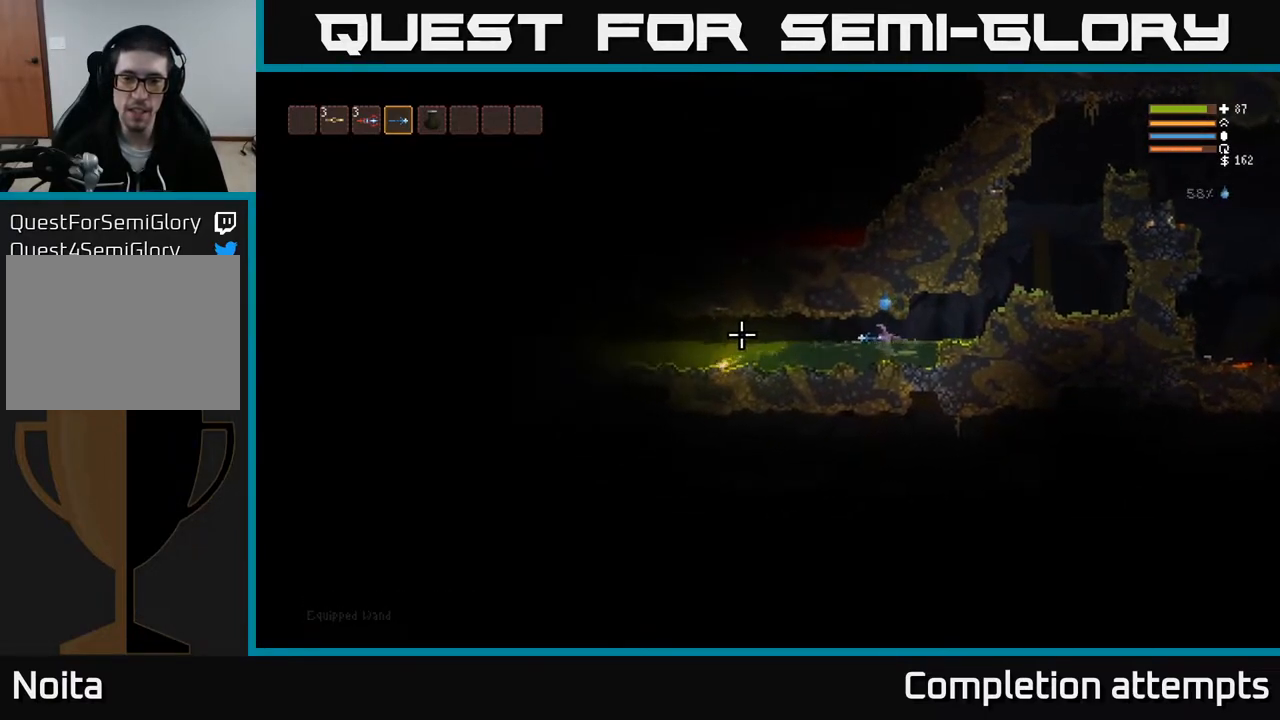
{"buttons": ["R2"], "left_stick": "left", "right_stick": "left", "events": [[83, "left_stick", "left"], [350, "left_stick", "center"], [483, "left_stick", "left"]]}
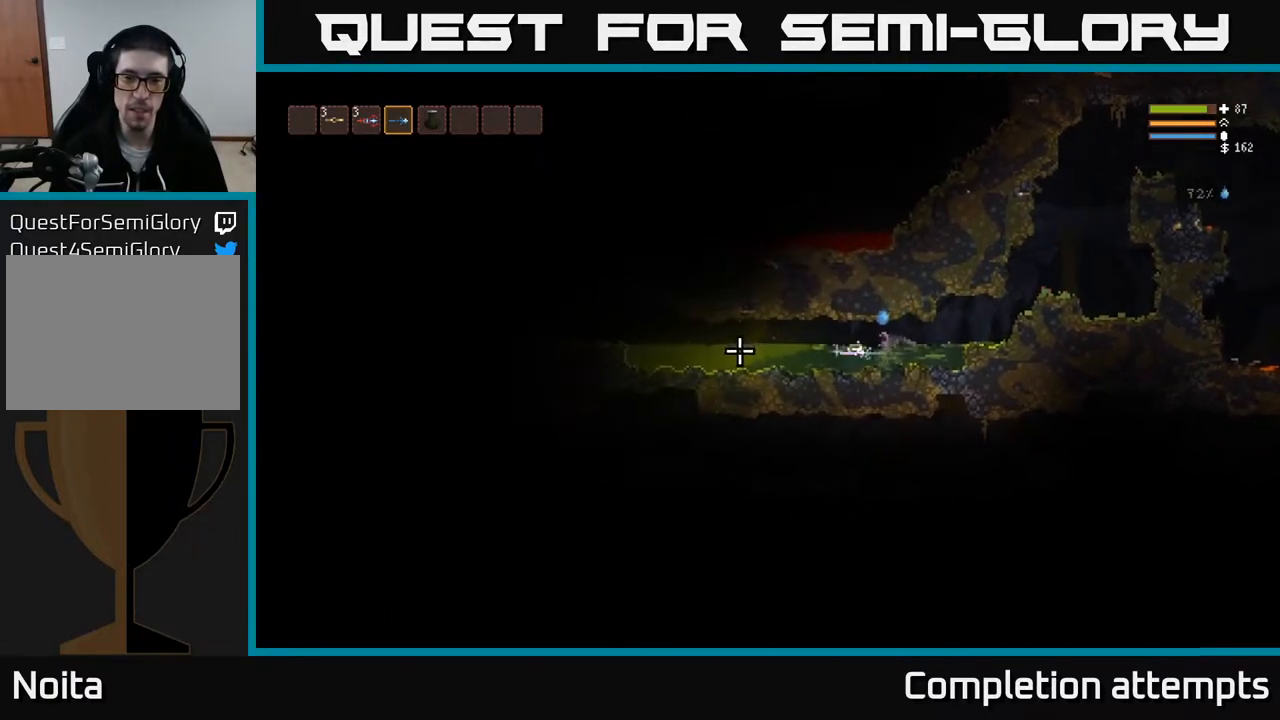
{"buttons": ["R2"], "left_stick": "left", "right_stick": "left", "events": [[167, "left_stick", "center"], [450, "left_stick", "left"]]}
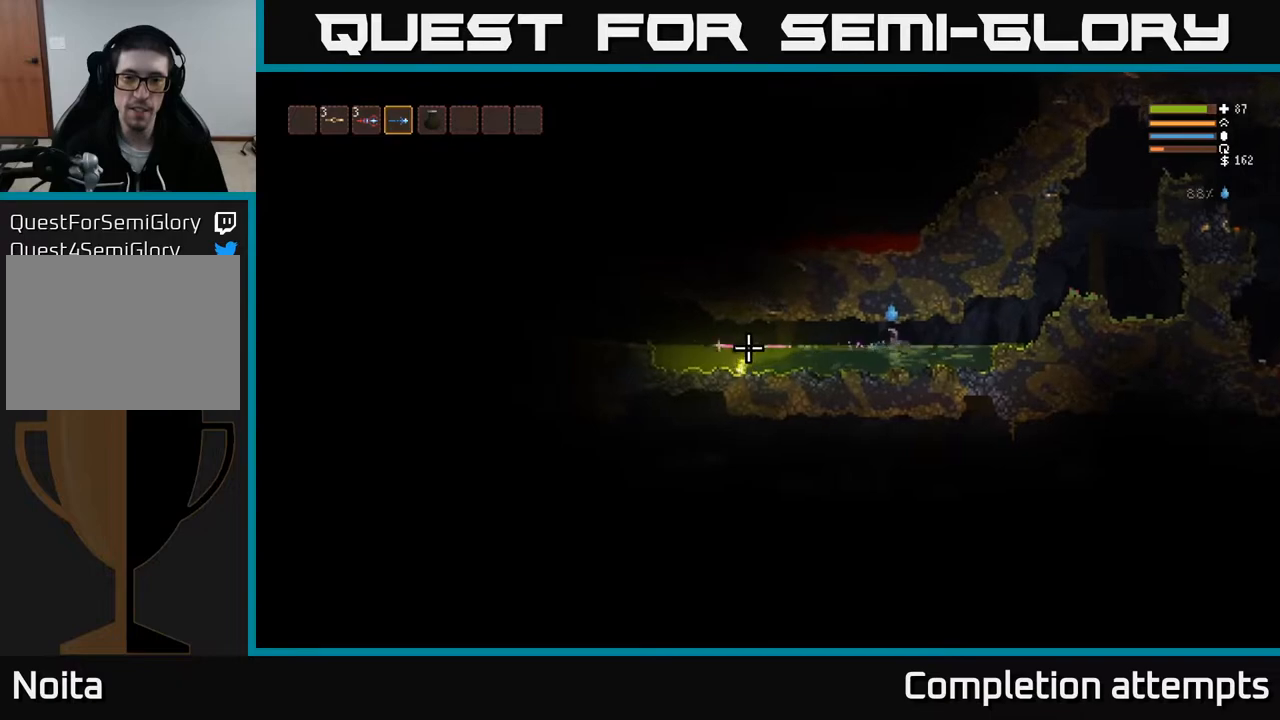
{"buttons": ["R2"], "left_stick": "center", "right_stick": "left", "events": [[200, "left_stick", "center"], [300, "left_stick", "left"], [500, "left_stick", "center"]]}
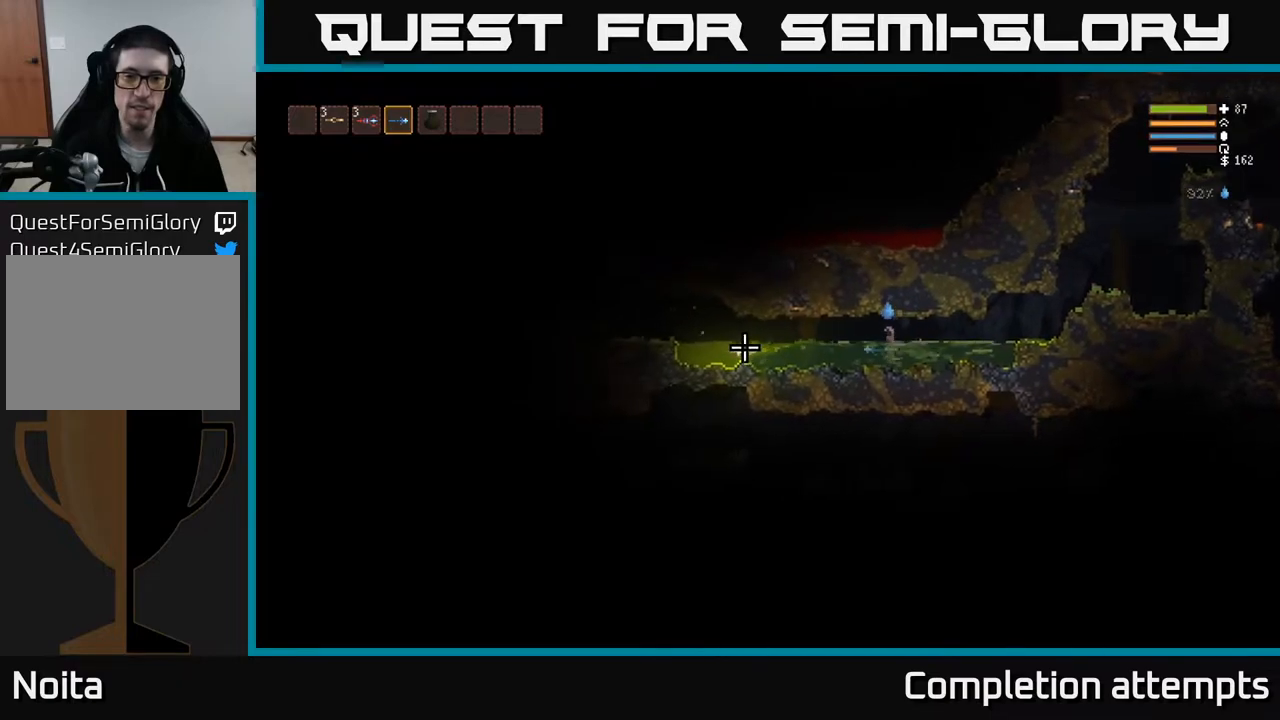
{"buttons": ["R2"], "left_stick": "left", "right_stick": "left", "events": [[100, "left_stick", "left"], [333, "left_stick", "center"], [433, "left_stick", "left"]]}
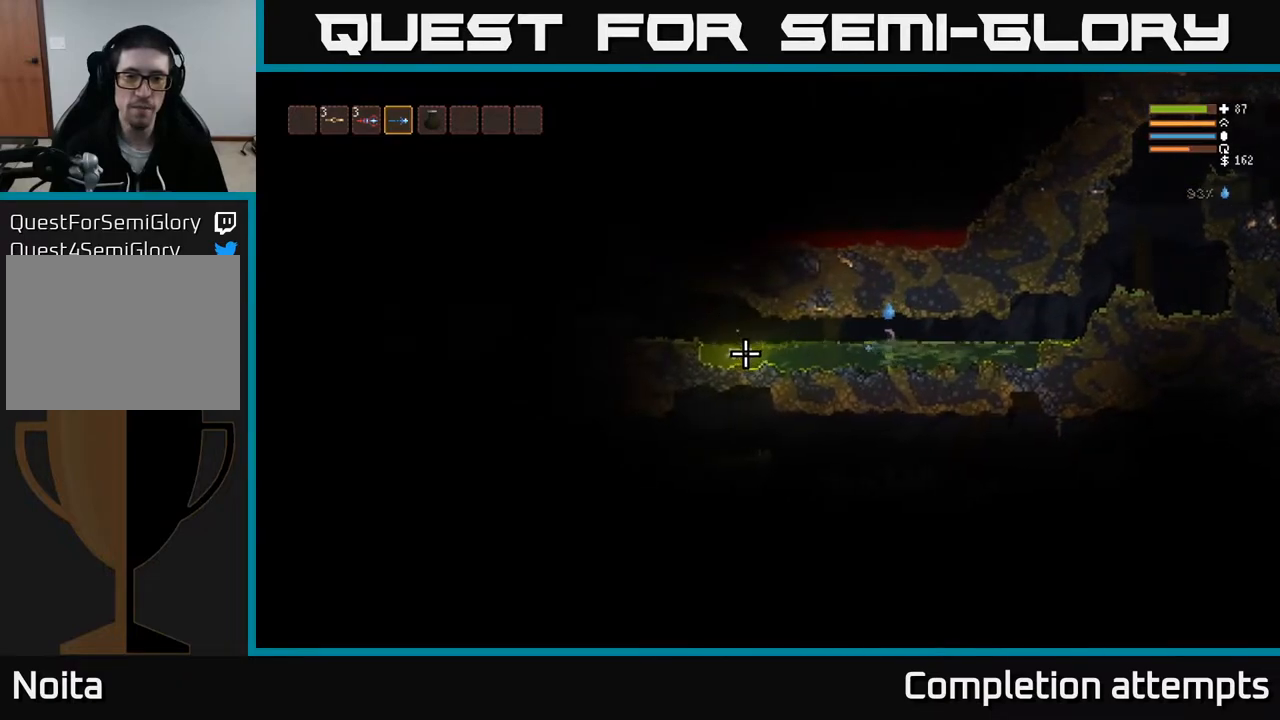
{"buttons": ["R2"], "left_stick": "left", "right_stick": "left", "events": [[133, "left_stick", "center"], [217, "left_stick", "left"], [400, "left_stick", "center"], [500, "left_stick", "left"]]}
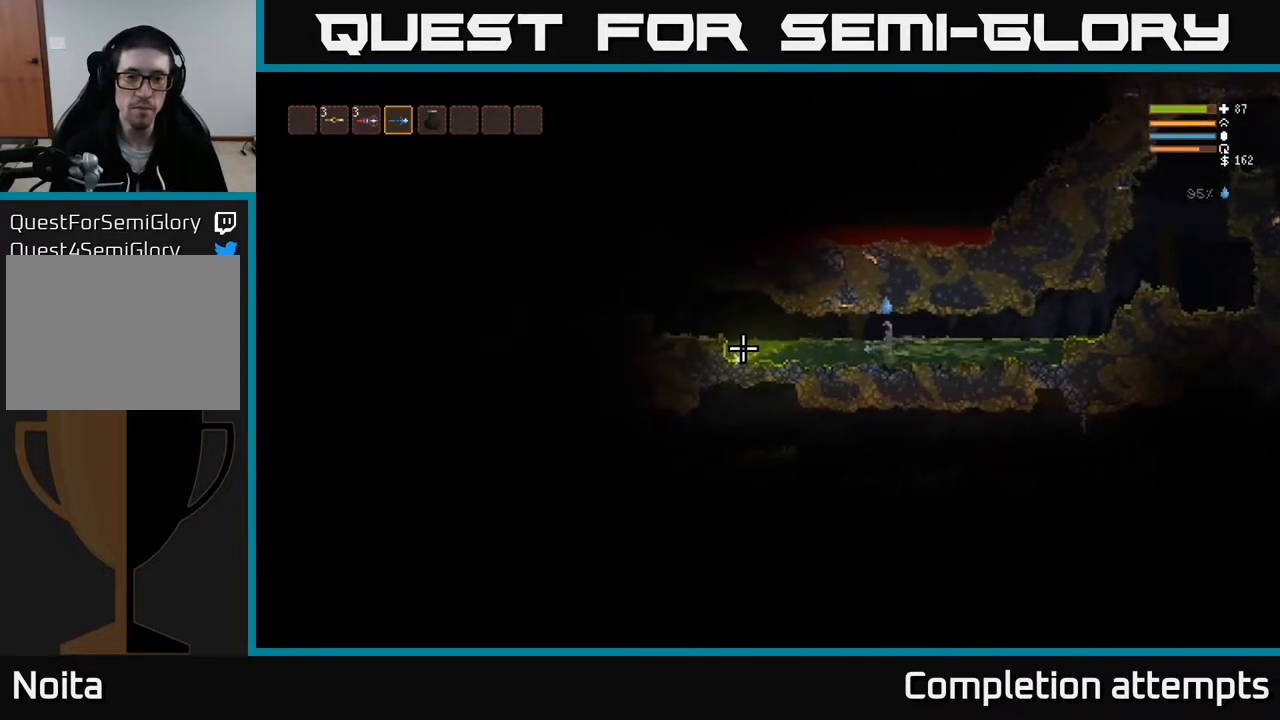
{"buttons": ["R2"], "left_stick": "center", "right_stick": "left", "events": [[467, "left_stick", "center"]]}
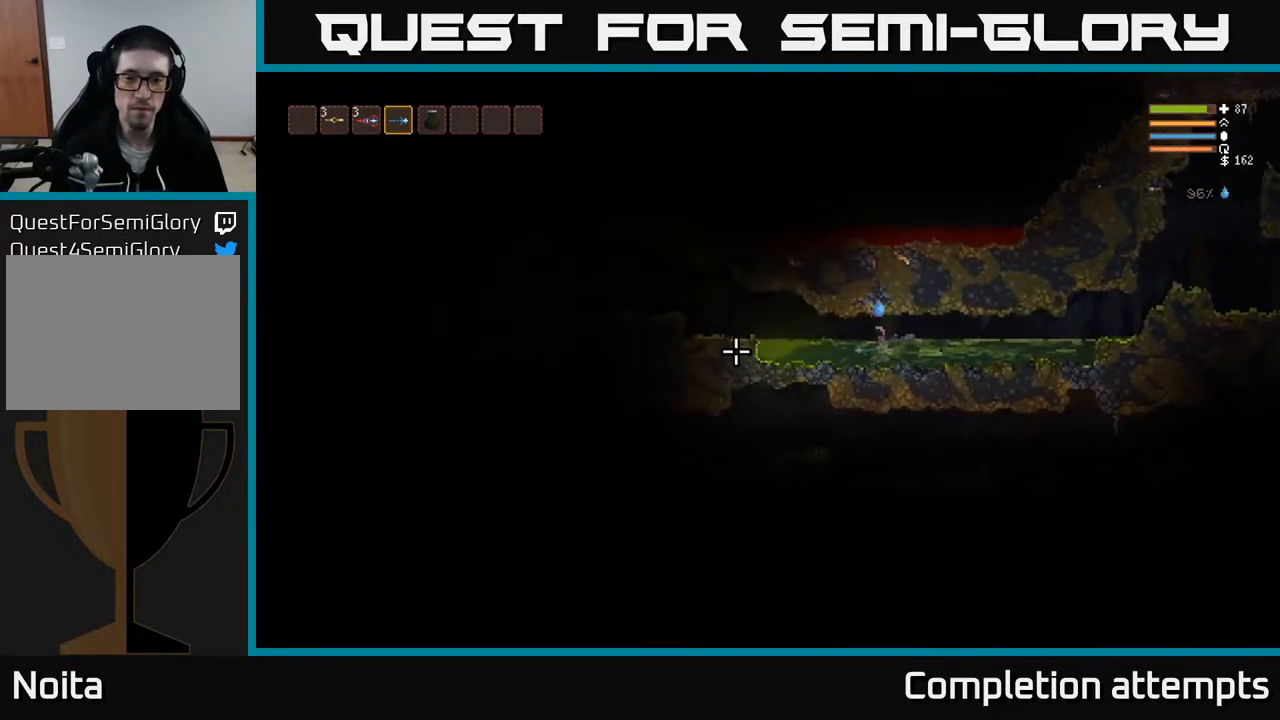
{"buttons": ["R2"], "left_stick": "left", "right_stick": "left", "events": [[67, "left_stick", "left"], [233, "left_stick", "center"], [400, "left_stick", "left"]]}
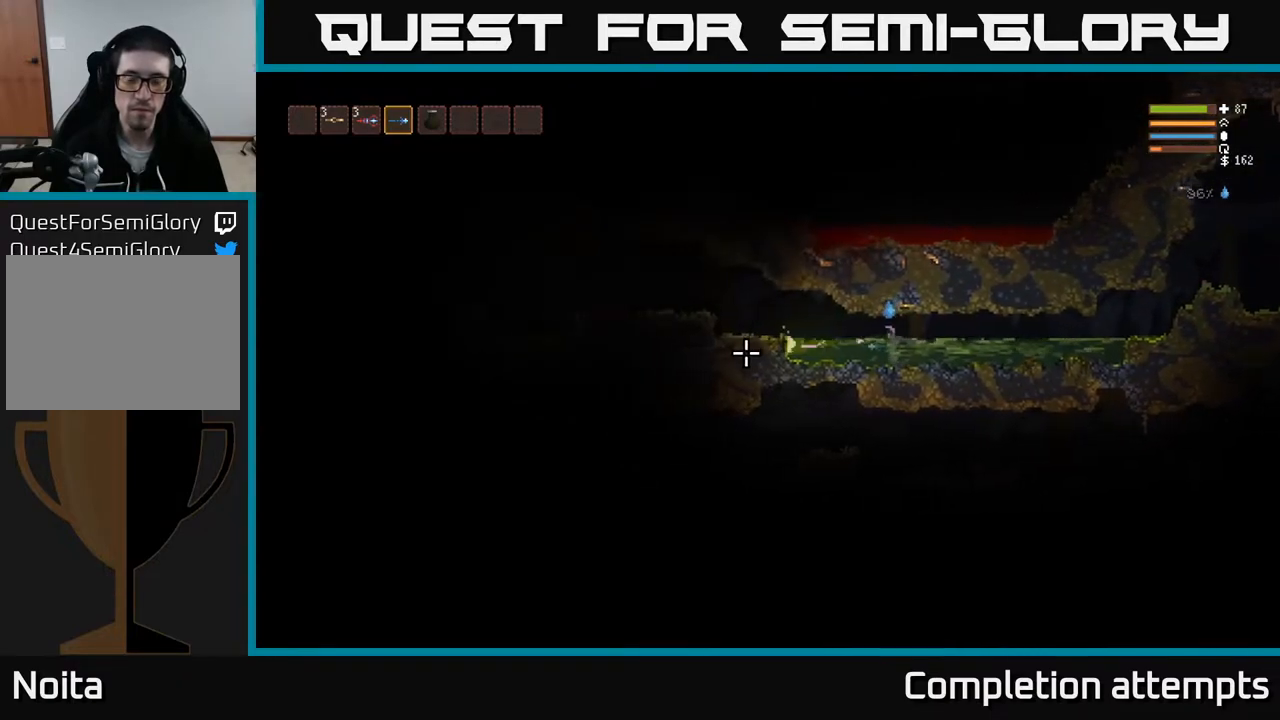
{"buttons": ["R2"], "left_stick": "center", "right_stick": "left", "events": [[83, "left_stick", "center"]]}
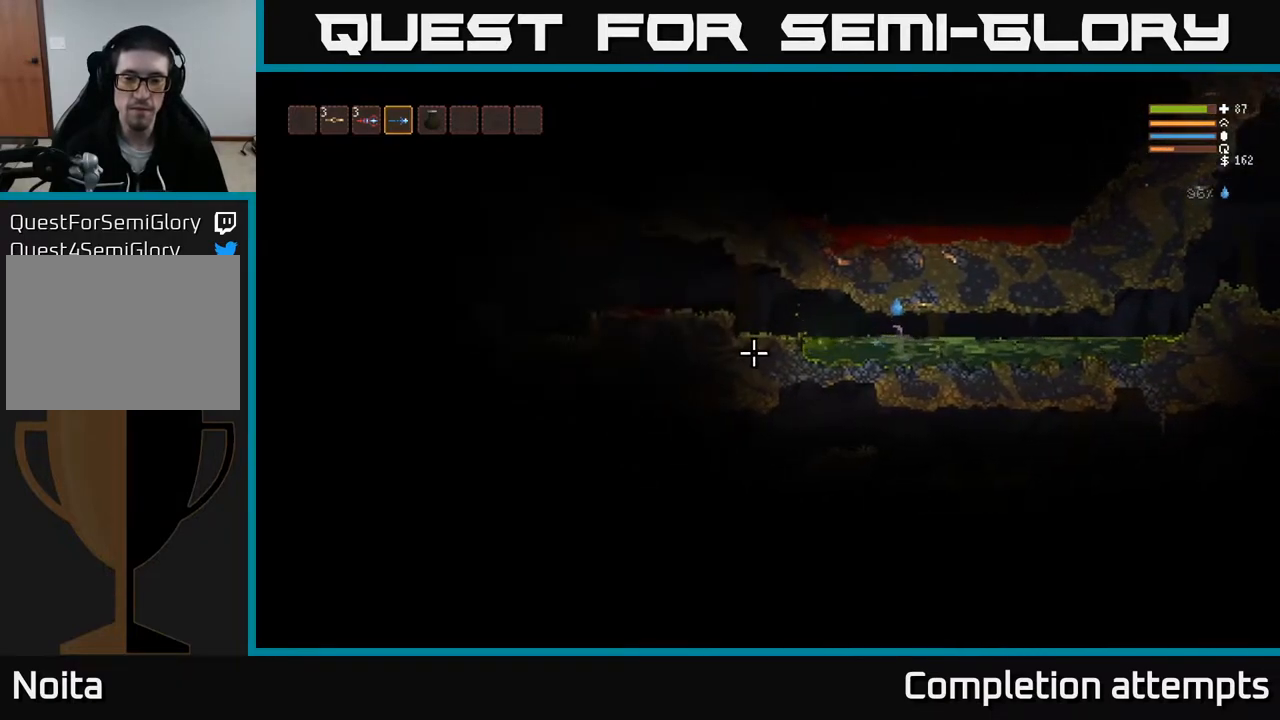
{"buttons": ["R2"], "left_stick": "left", "right_stick": "left", "events": [[350, "left_stick", "left"]]}